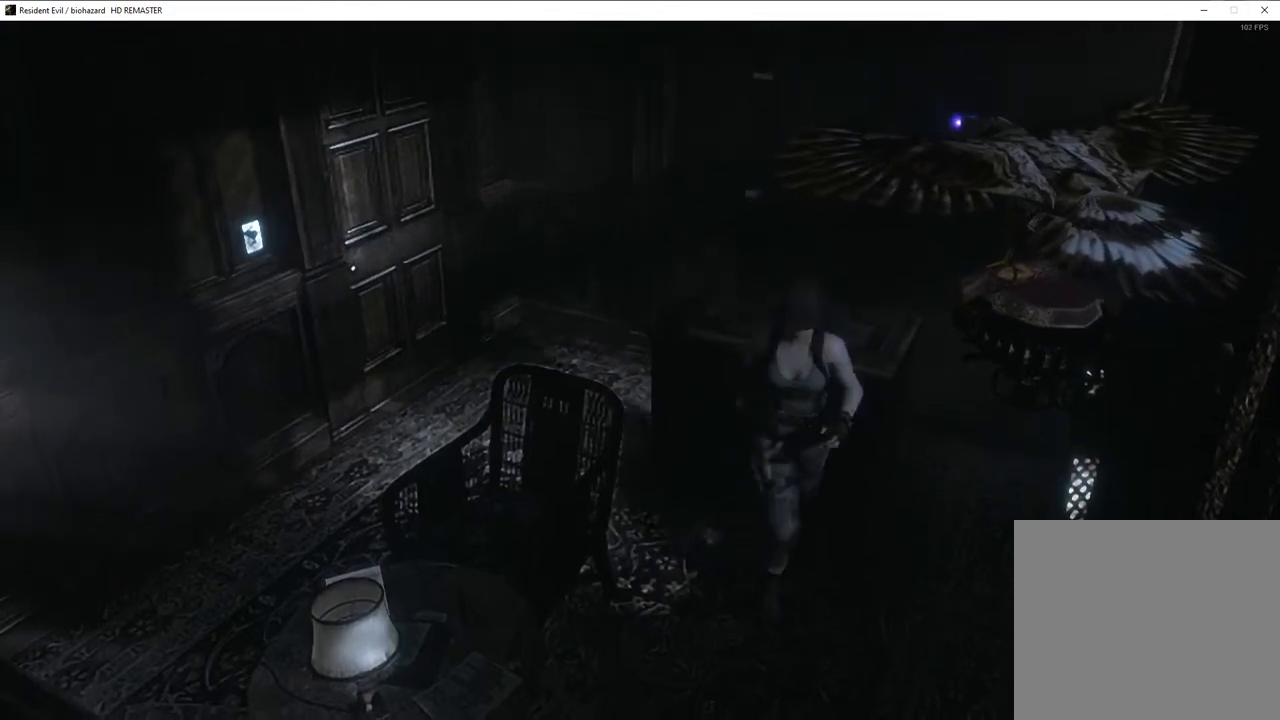
Gameplay with a controller (PlayStation layout); each line is a JSON object with the inputs held at the frame after it. "events" lists button and stick changes between this image and that frame as [ms after this image, input, new state], when the widget could be followed in between.
{"buttons": [], "left_stick": "down-left", "right_stick": "center", "events": [[267, "left_stick", "down-left"]]}
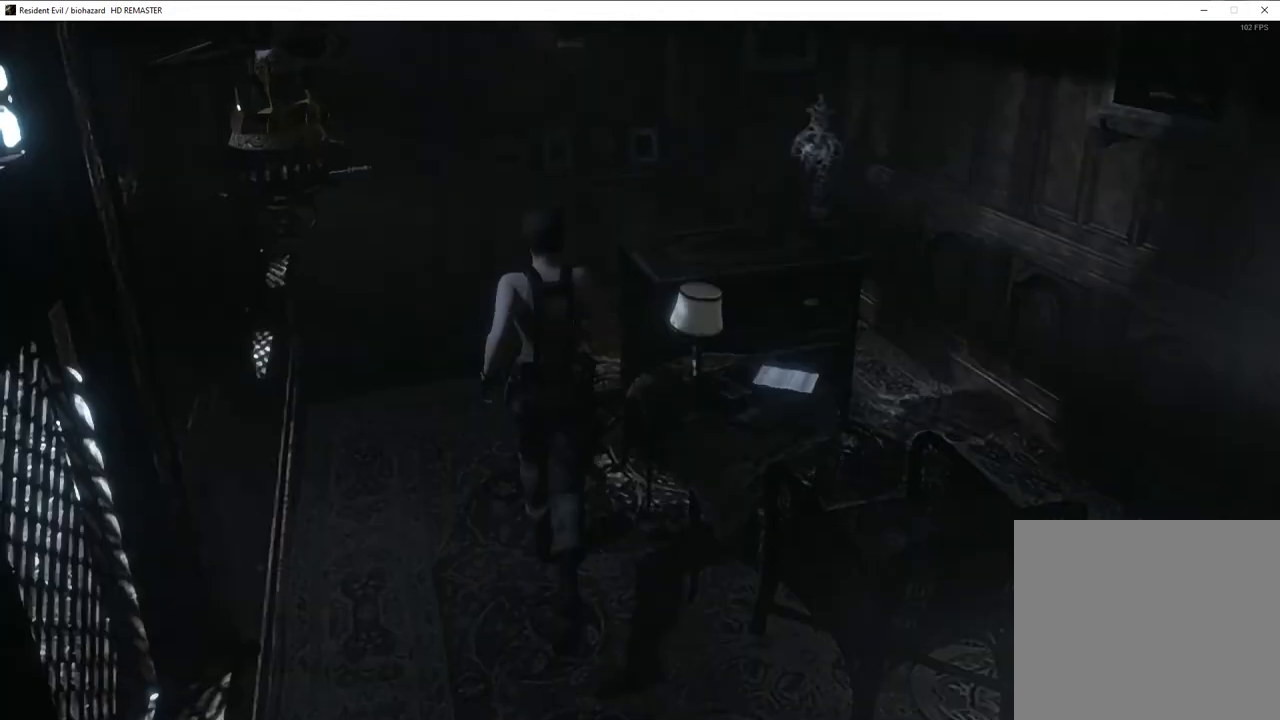
{"buttons": [], "left_stick": "center", "right_stick": "center", "events": [[133, "left_stick", "center"], [183, "left_stick", "up-right"], [417, "TRIANGLE", "down"], [467, "left_stick", "center"], [500, "TRIANGLE", "up"]]}
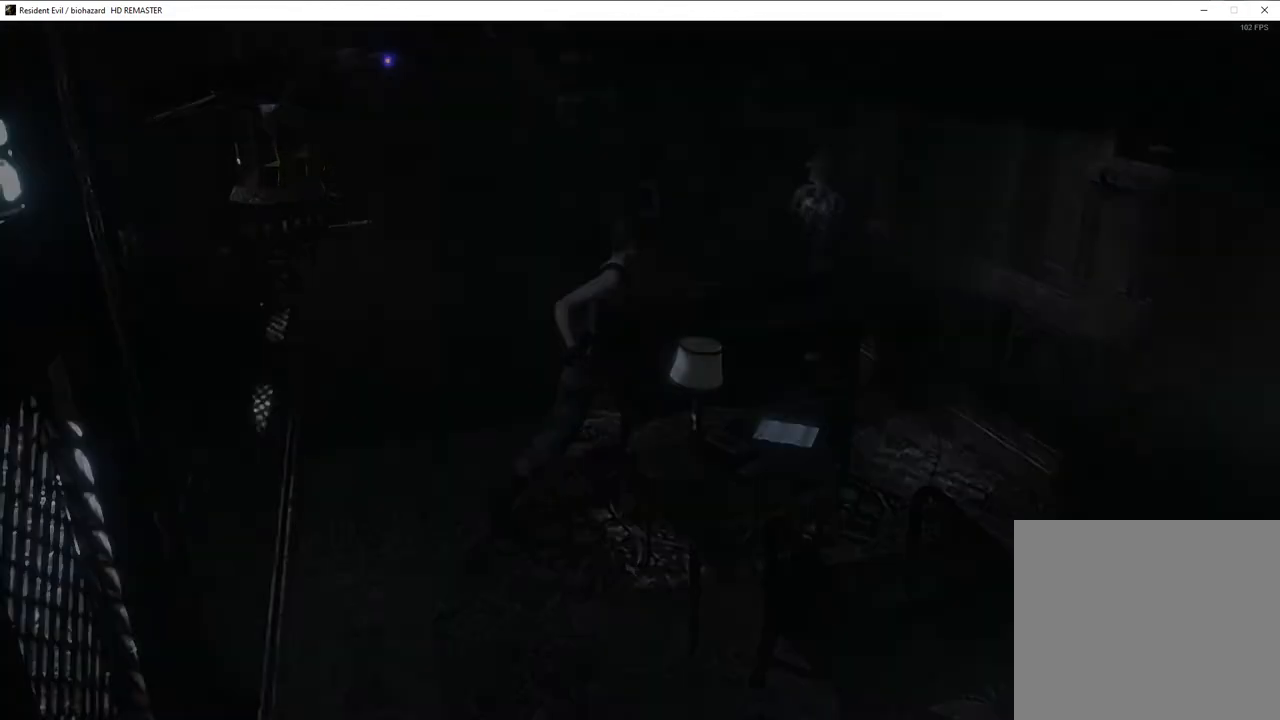
{"buttons": [], "left_stick": "center", "right_stick": "center", "events": [[350, "left_stick", "down"], [367, "DPAD_DOWN", "down"], [400, "DPAD_DOWN", "up"], [400, "left_stick", "center"]]}
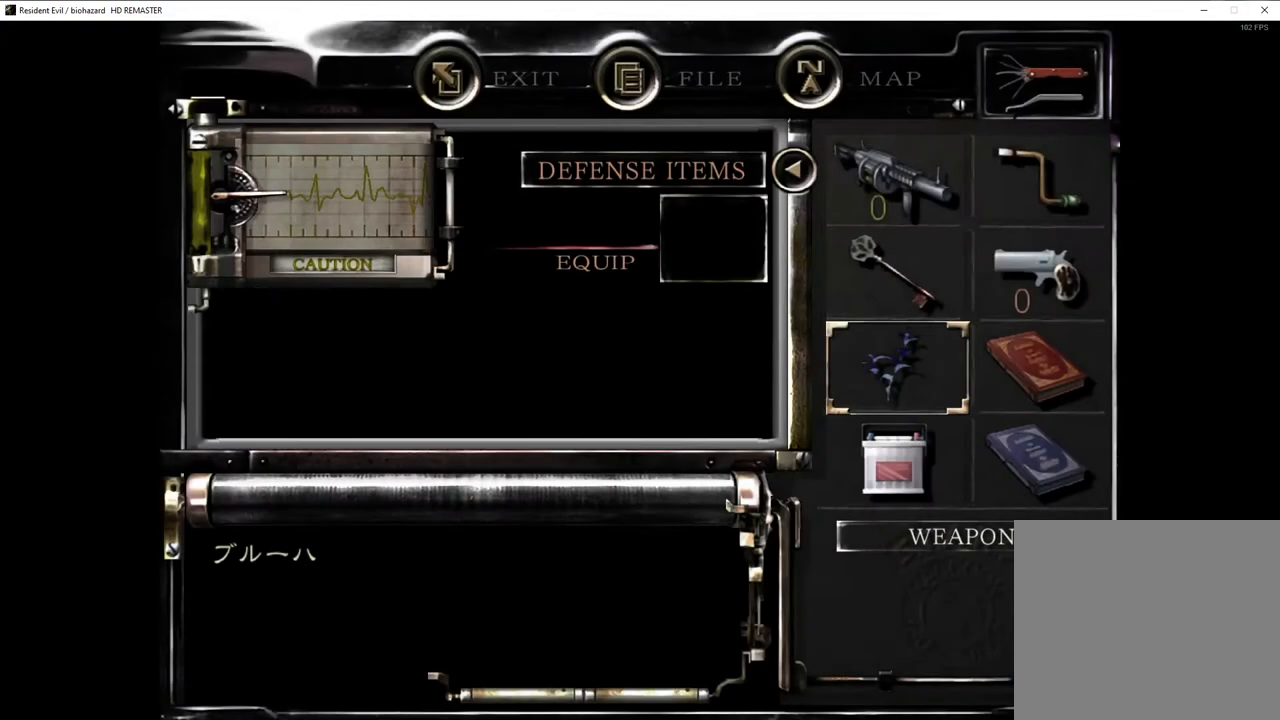
{"buttons": [], "left_stick": "center", "right_stick": "center", "events": [[83, "CROSS", "down"], [150, "CROSS", "up"], [333, "CROSS", "down"], [417, "CROSS", "up"]]}
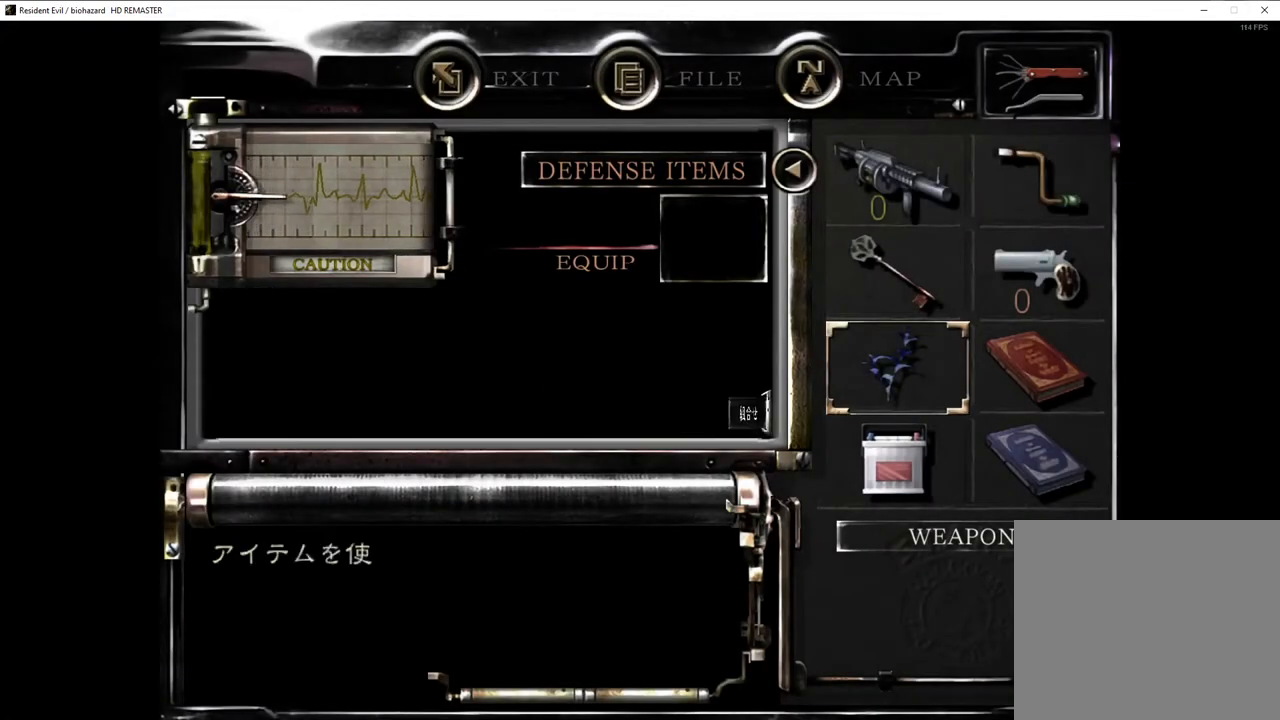
{"buttons": [], "left_stick": "center", "right_stick": "center", "events": [[33, "CIRCLE", "down"], [83, "CIRCLE", "up"], [167, "CIRCLE", "down"], [217, "CIRCLE", "up"], [267, "CIRCLE", "down"], [350, "CIRCLE", "up"]]}
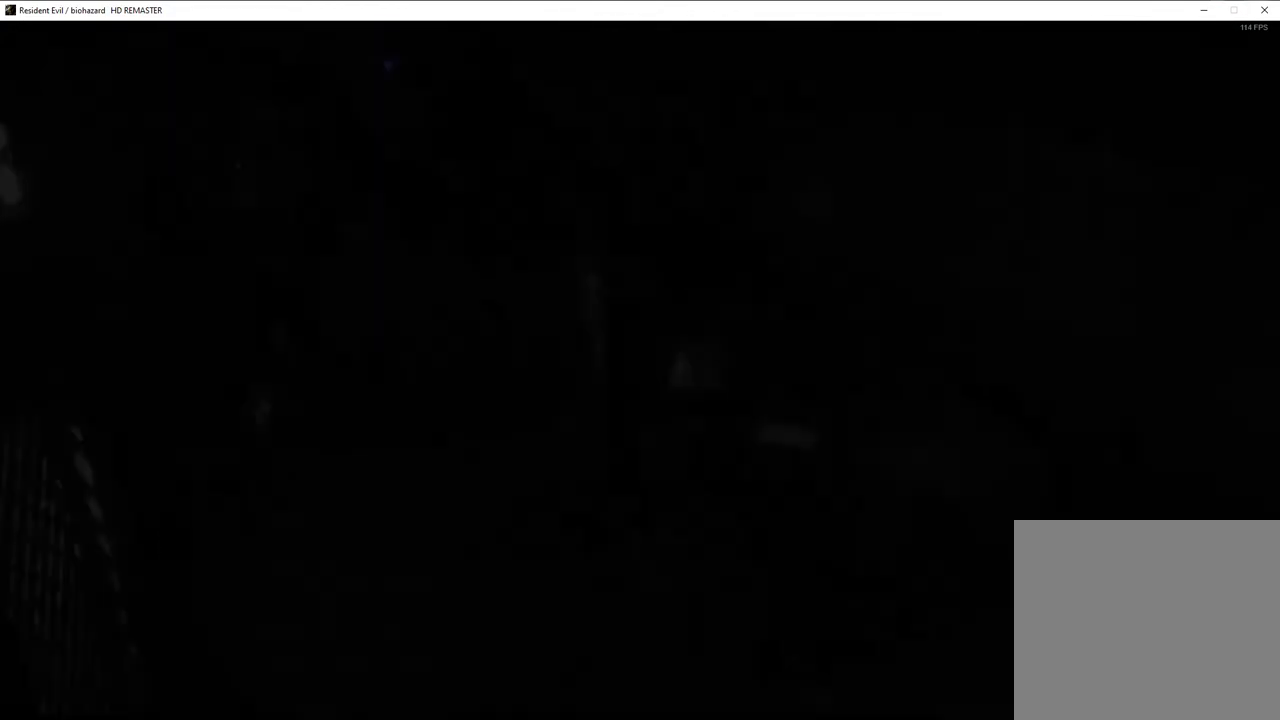
{"buttons": [], "left_stick": "center", "right_stick": "center", "events": []}
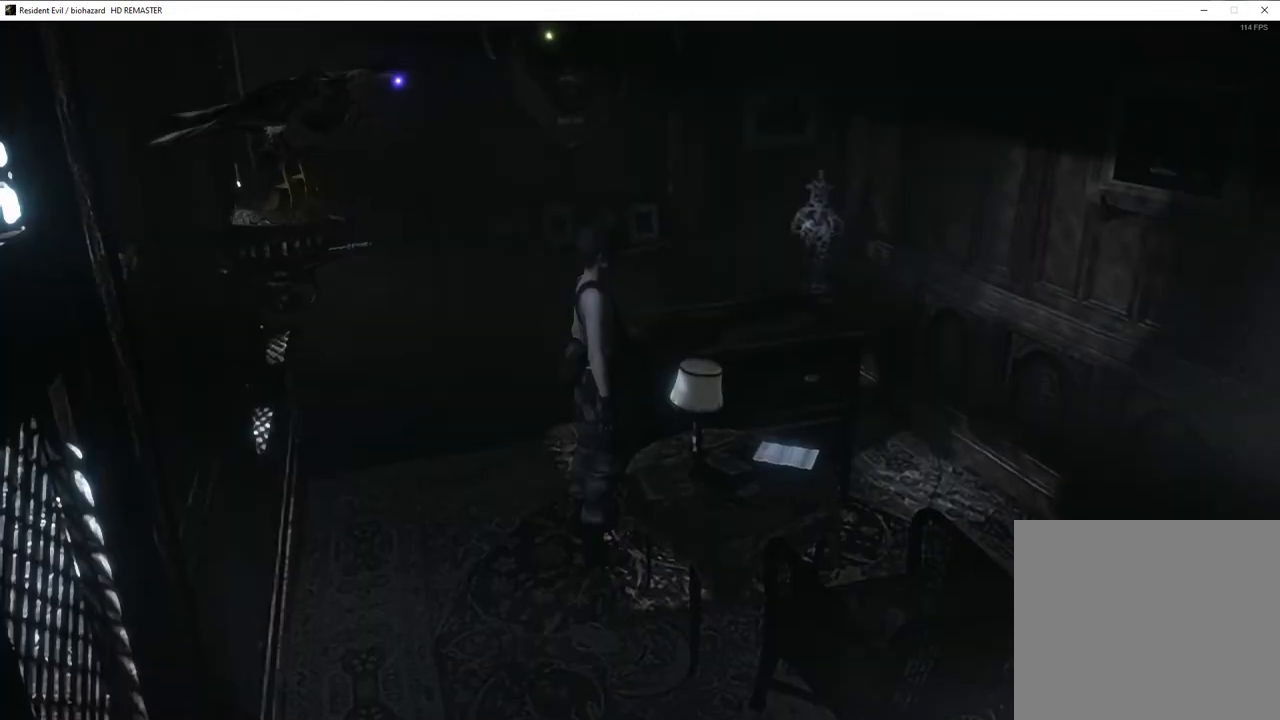
{"buttons": [], "left_stick": "center", "right_stick": "center", "events": []}
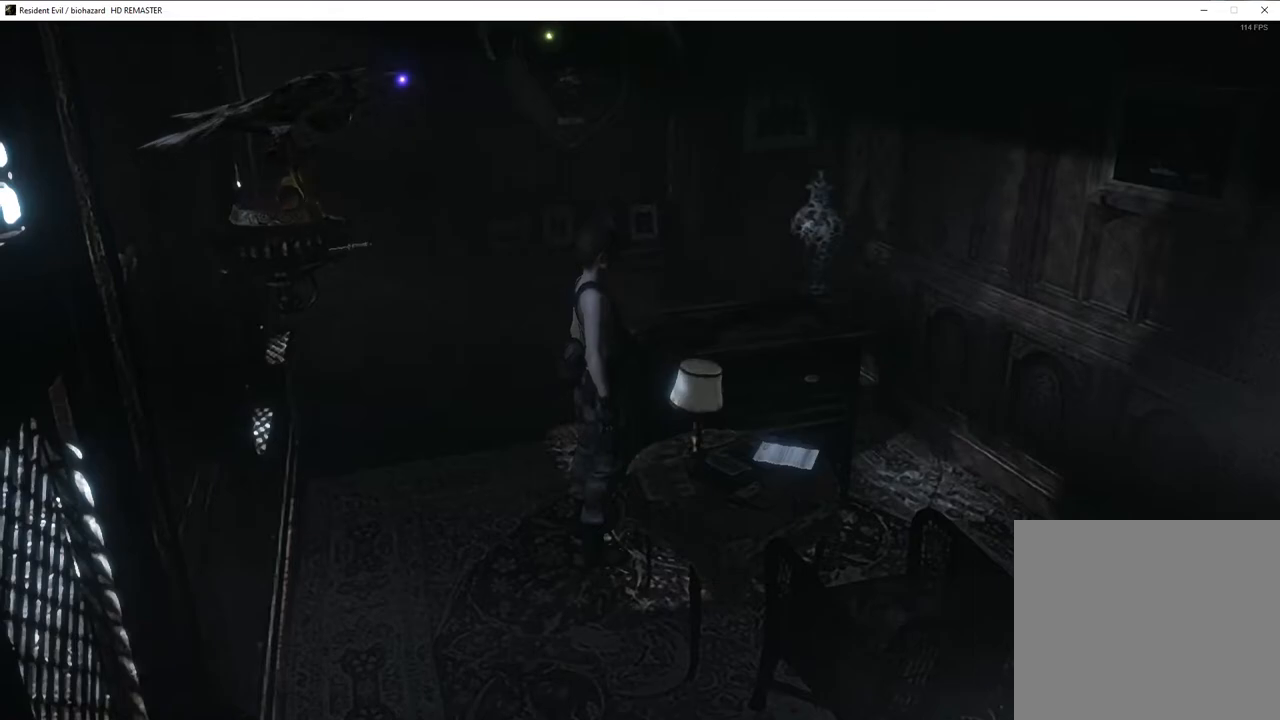
{"buttons": [], "left_stick": "center", "right_stick": "center", "events": []}
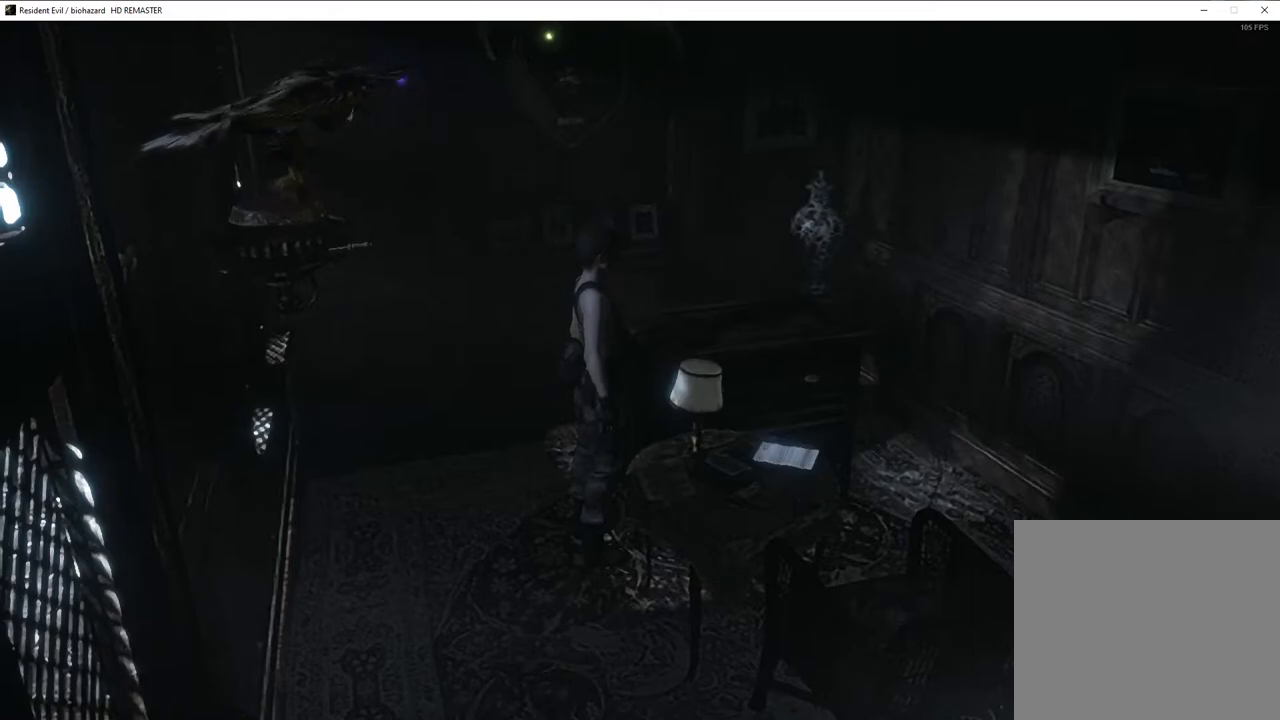
{"buttons": [], "left_stick": "down-left", "right_stick": "center", "events": [[333, "left_stick", "down"], [417, "left_stick", "down-left"]]}
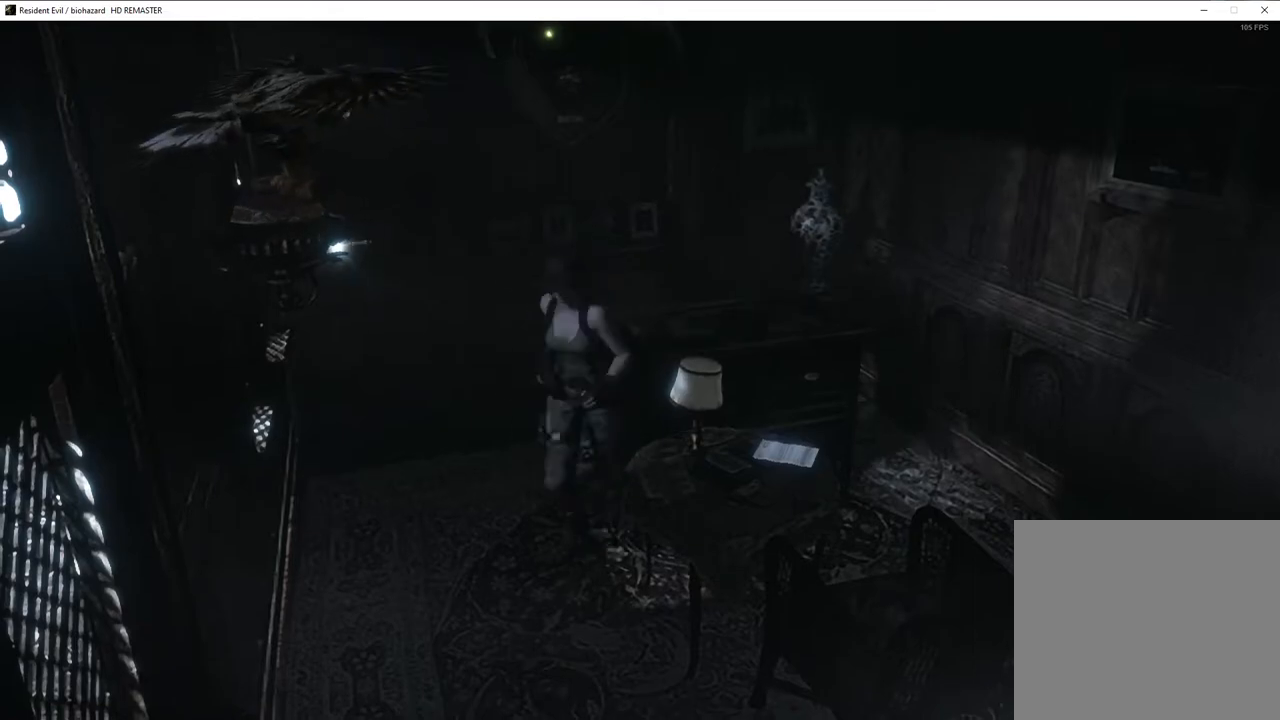
{"buttons": [], "left_stick": "down", "right_stick": "center", "events": [[450, "left_stick", "down"]]}
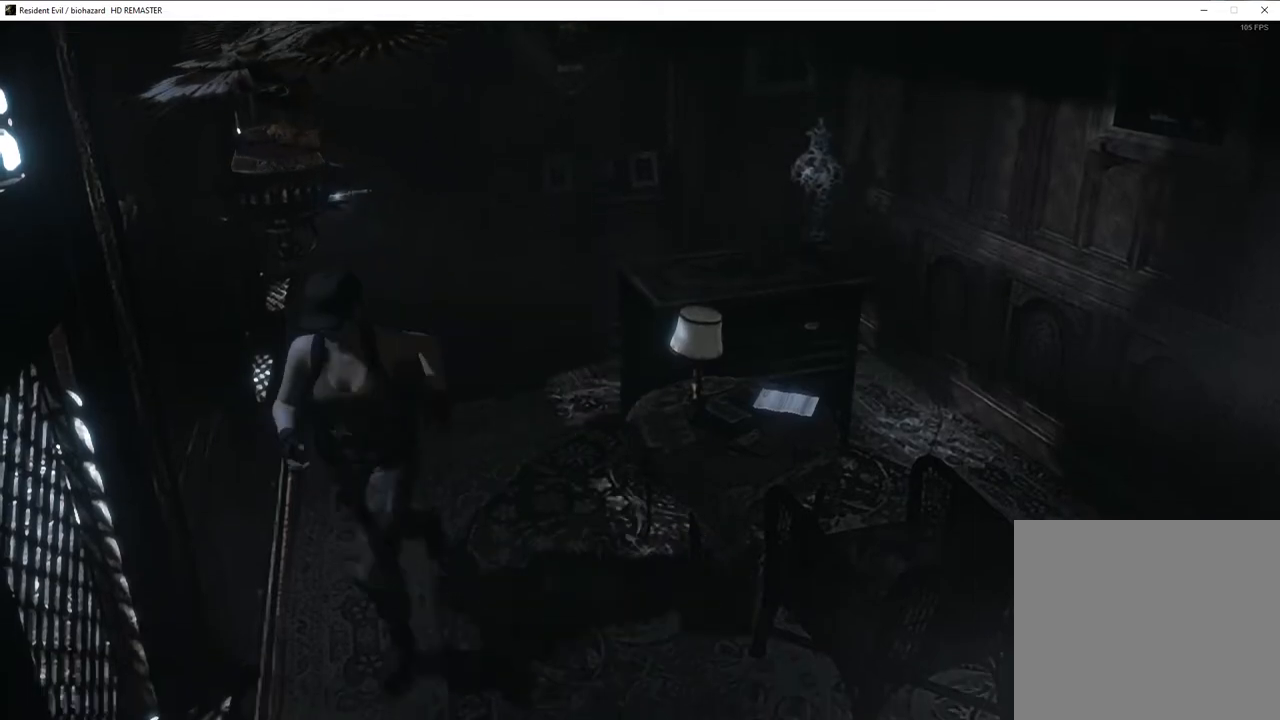
{"buttons": [], "left_stick": "down", "right_stick": "center", "events": []}
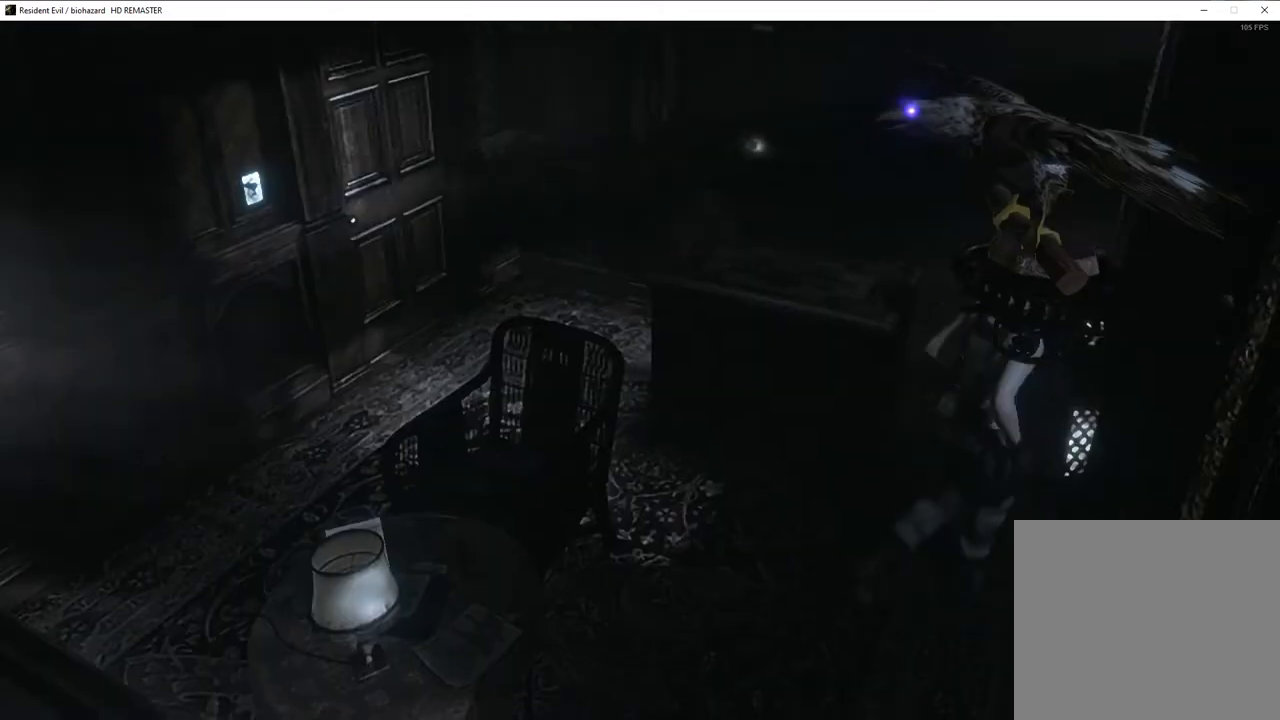
{"buttons": ["CROSS"], "left_stick": "up-left", "right_stick": "center", "events": [[250, "left_stick", "up-left"], [267, "CROSS", "down"], [317, "CROSS", "up"], [383, "CROSS", "down"], [450, "CROSS", "up"], [500, "CROSS", "down"]]}
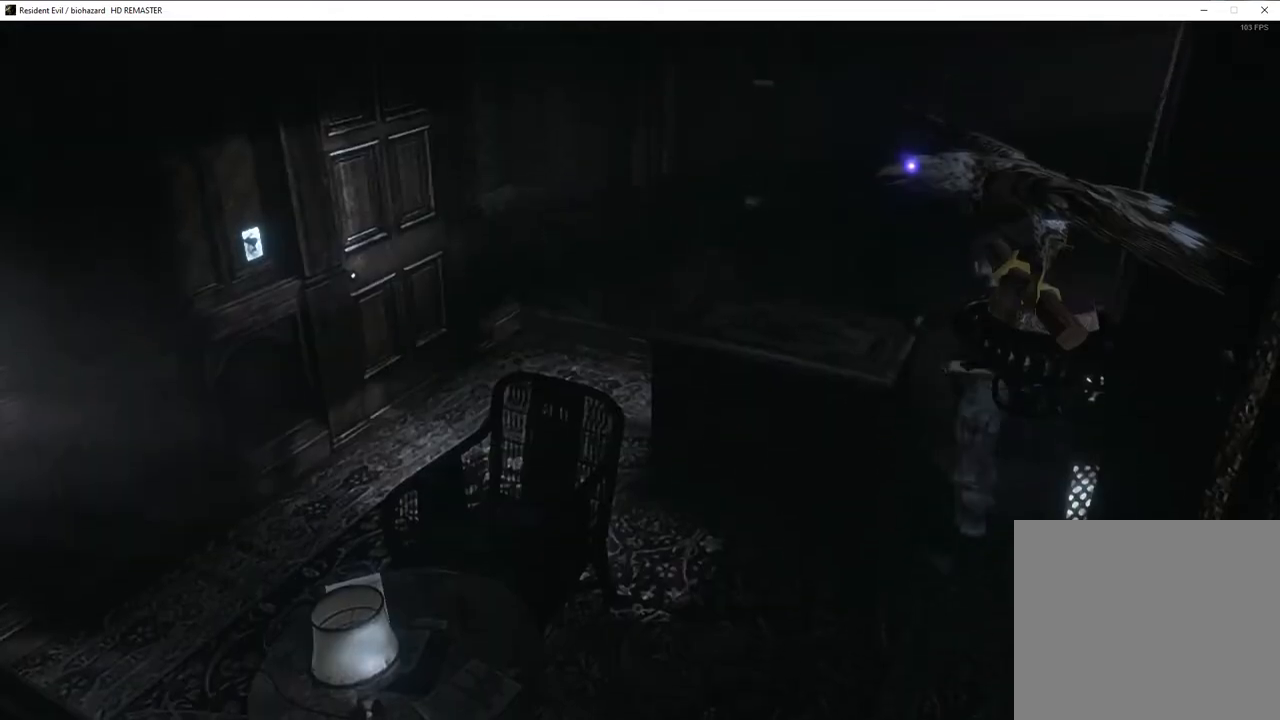
{"buttons": [], "left_stick": "center", "right_stick": "center", "events": [[83, "CROSS", "up"], [133, "CROSS", "down"], [217, "CROSS", "up"], [233, "left_stick", "center"], [267, "CROSS", "down"], [367, "CROSS", "up"]]}
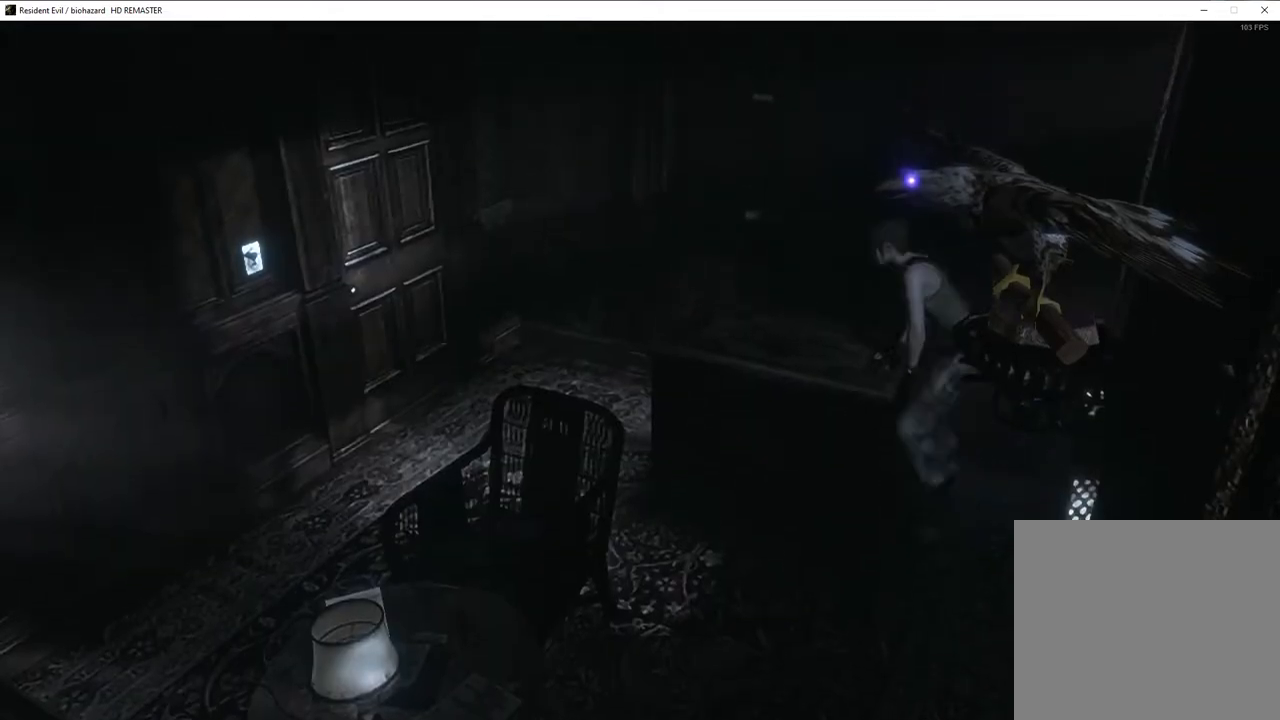
{"buttons": [], "left_stick": "center", "right_stick": "center", "events": [[283, "left_stick", "up"], [500, "left_stick", "center"]]}
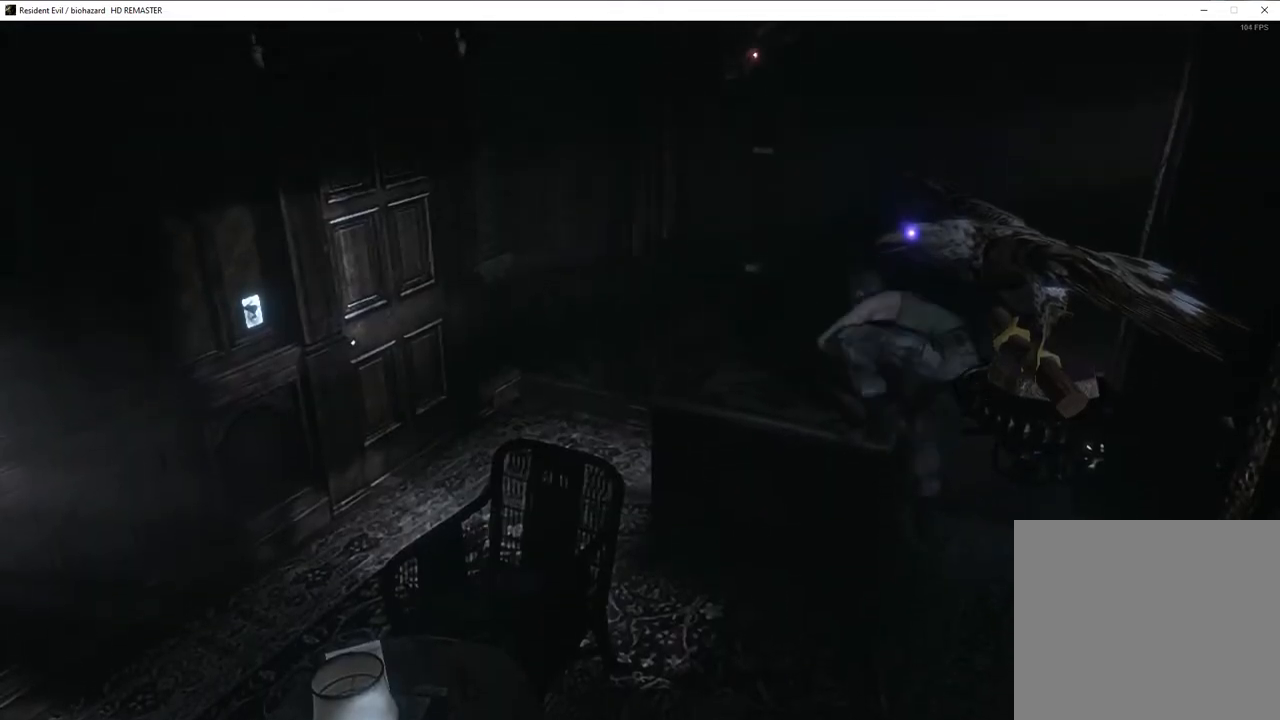
{"buttons": [], "left_stick": "center", "right_stick": "center", "events": [[67, "L1", "down"], [367, "L1", "up"]]}
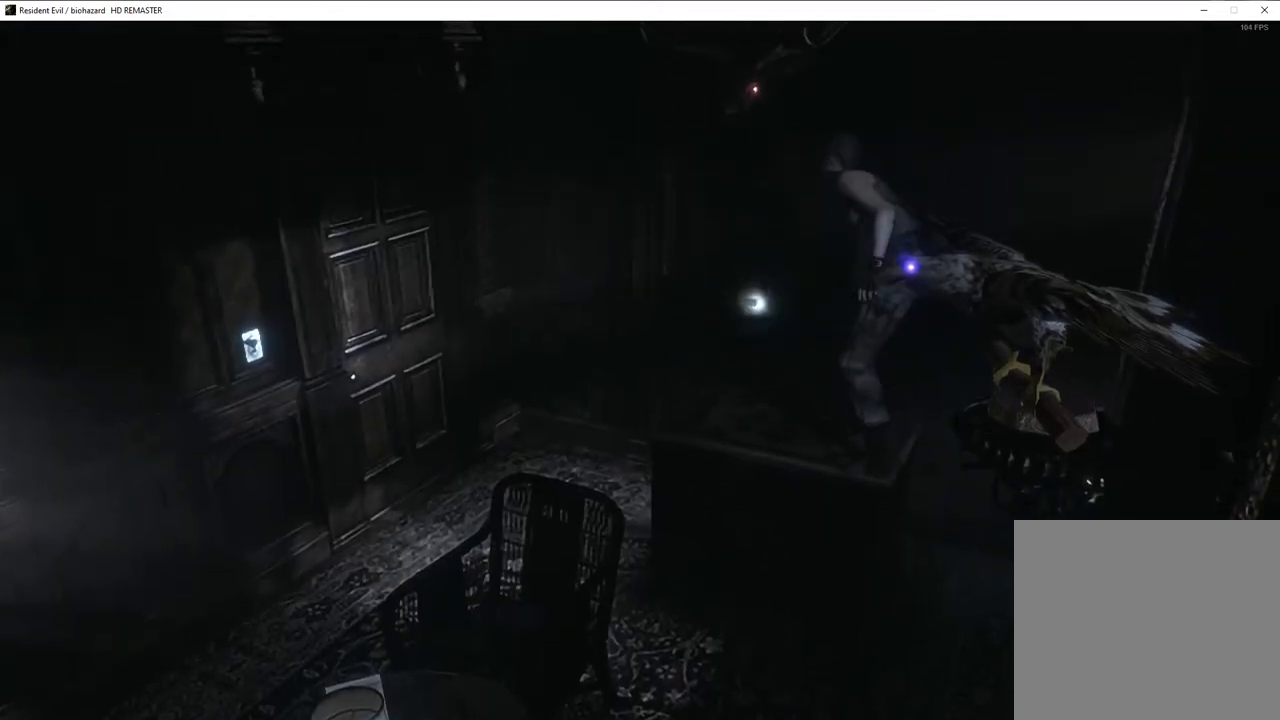
{"buttons": [], "left_stick": "up-left", "right_stick": "center", "events": [[150, "left_stick", "up-left"]]}
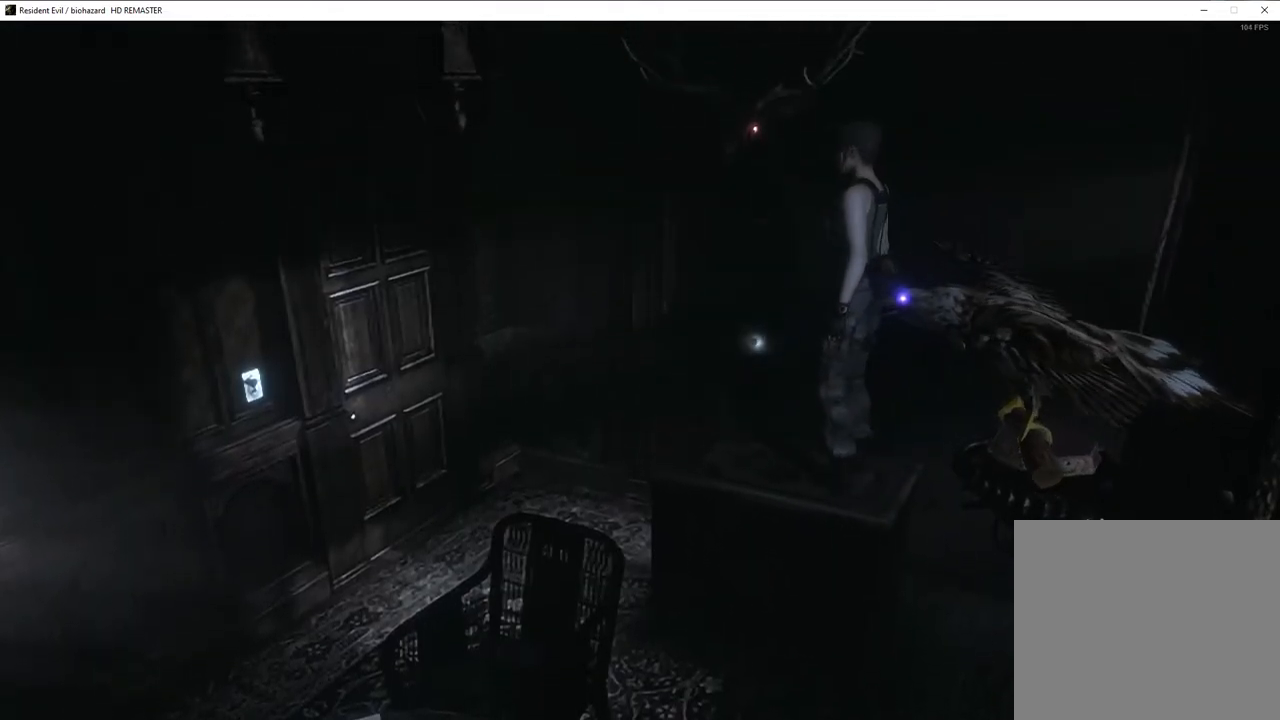
{"buttons": ["CROSS"], "left_stick": "up", "right_stick": "center", "events": [[200, "left_stick", "up"], [333, "CROSS", "down"], [400, "CROSS", "up"], [450, "CROSS", "down"]]}
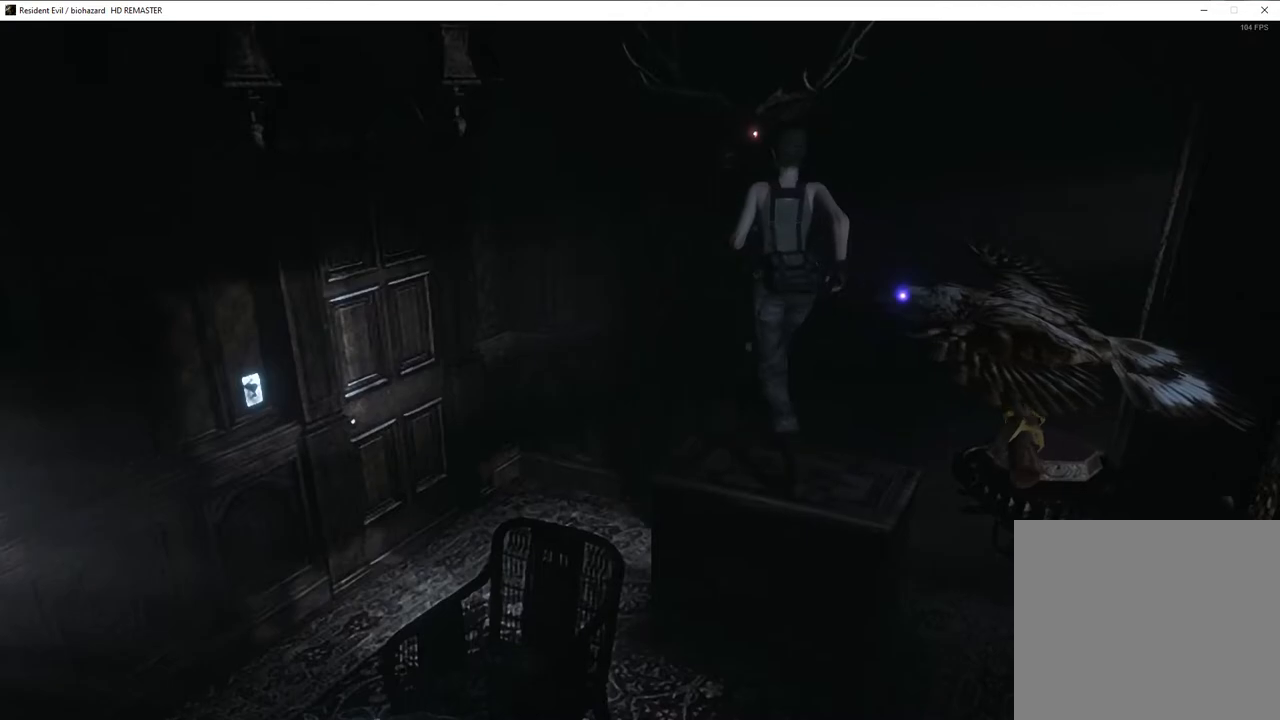
{"buttons": [], "left_stick": "center", "right_stick": "center", "events": [[17, "CROSS", "up"], [83, "CROSS", "down"], [150, "left_stick", "center"], [167, "CROSS", "up"], [233, "CROSS", "down"], [300, "CROSS", "up"], [350, "CROSS", "down"], [400, "CROSS", "up"]]}
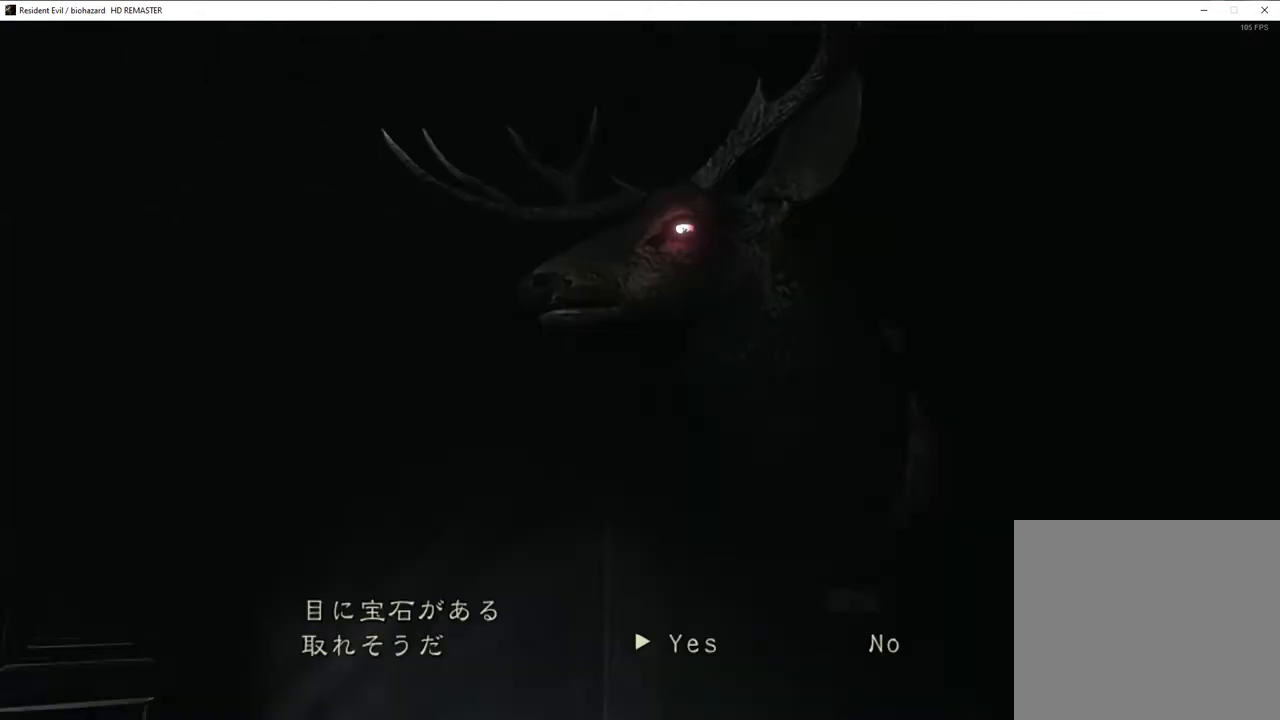
{"buttons": [], "left_stick": "center", "right_stick": "center", "events": [[67, "CROSS", "down"], [367, "CROSS", "up"]]}
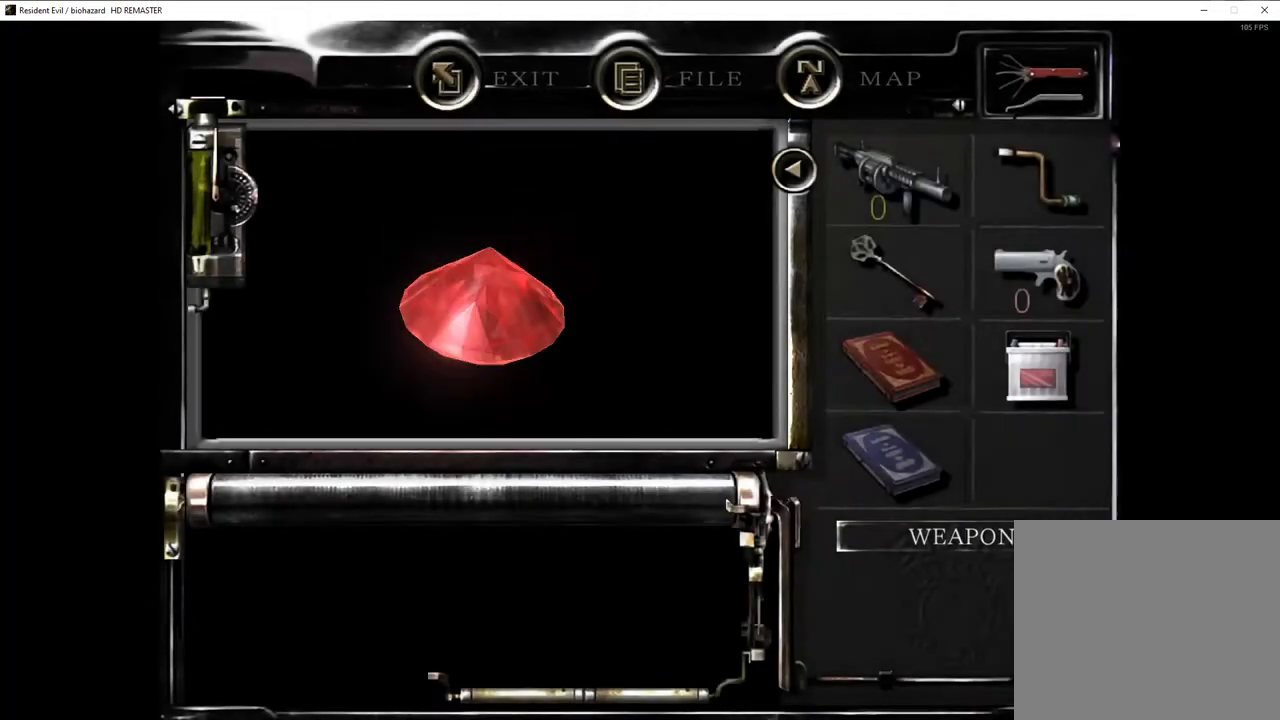
{"buttons": [], "left_stick": "center", "right_stick": "center", "events": [[350, "CROSS", "down"], [383, "CROSS", "up"], [433, "CROSS", "down"], [467, "CROSS", "up"]]}
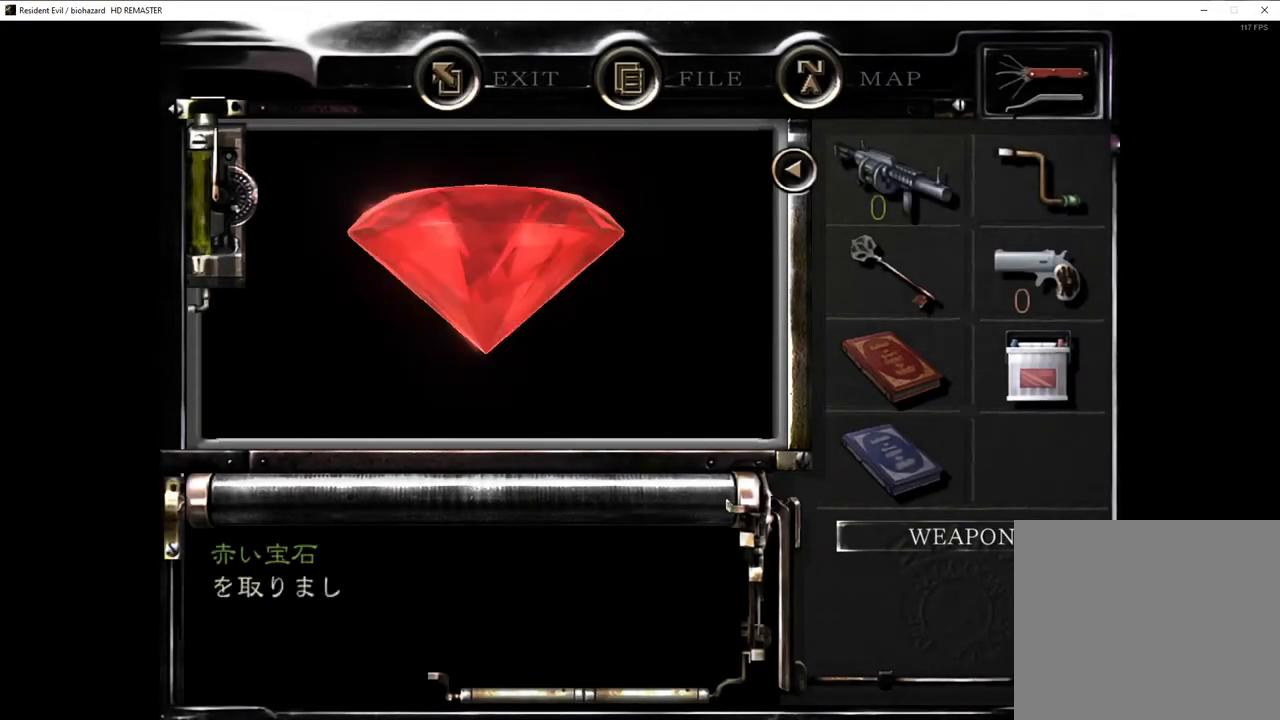
{"buttons": ["SQUARE"], "left_stick": "center", "right_stick": "center", "events": [[117, "CROSS", "down"], [150, "CROSS", "up"], [217, "CROSS", "down"], [333, "CROSS", "up"], [467, "SQUARE", "down"]]}
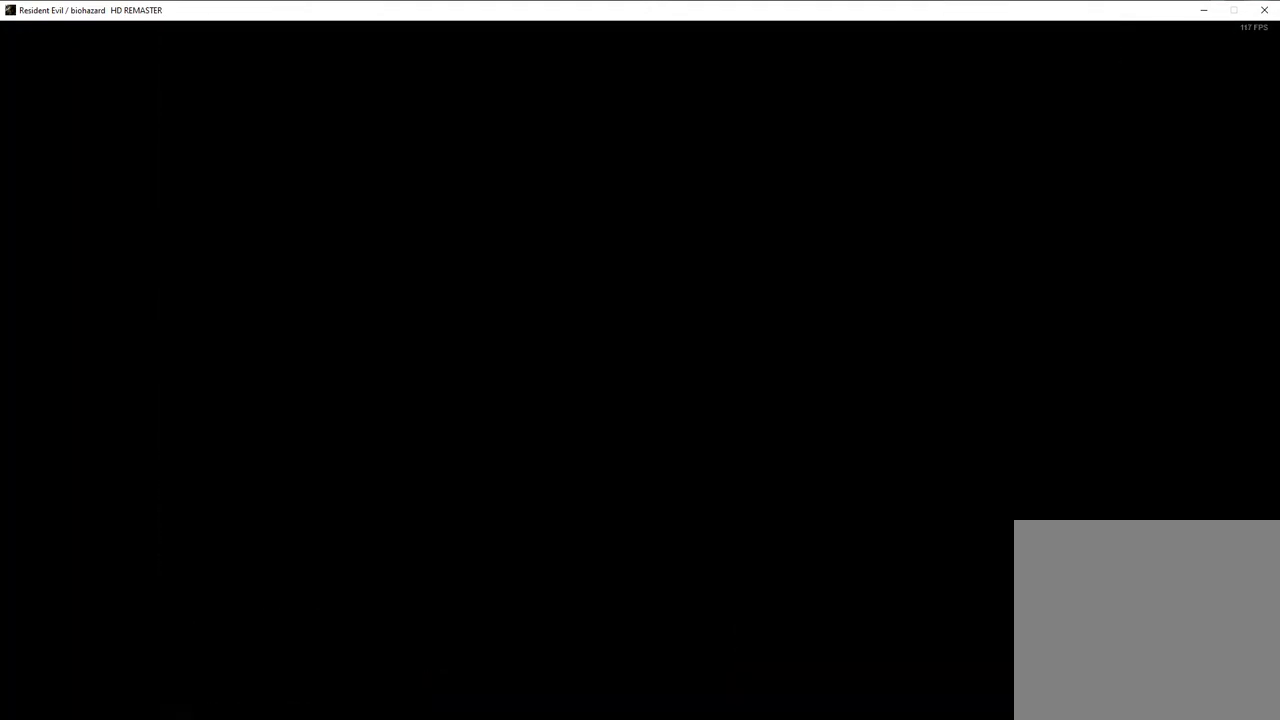
{"buttons": ["SQUARE", "DPAD_UP", "DPAD_LEFT"], "left_stick": "center", "right_stick": "center", "events": [[17, "DPAD_LEFT", "down"], [17, "DPAD_UP", "down"], [350, "CROSS", "down"], [467, "CROSS", "up"]]}
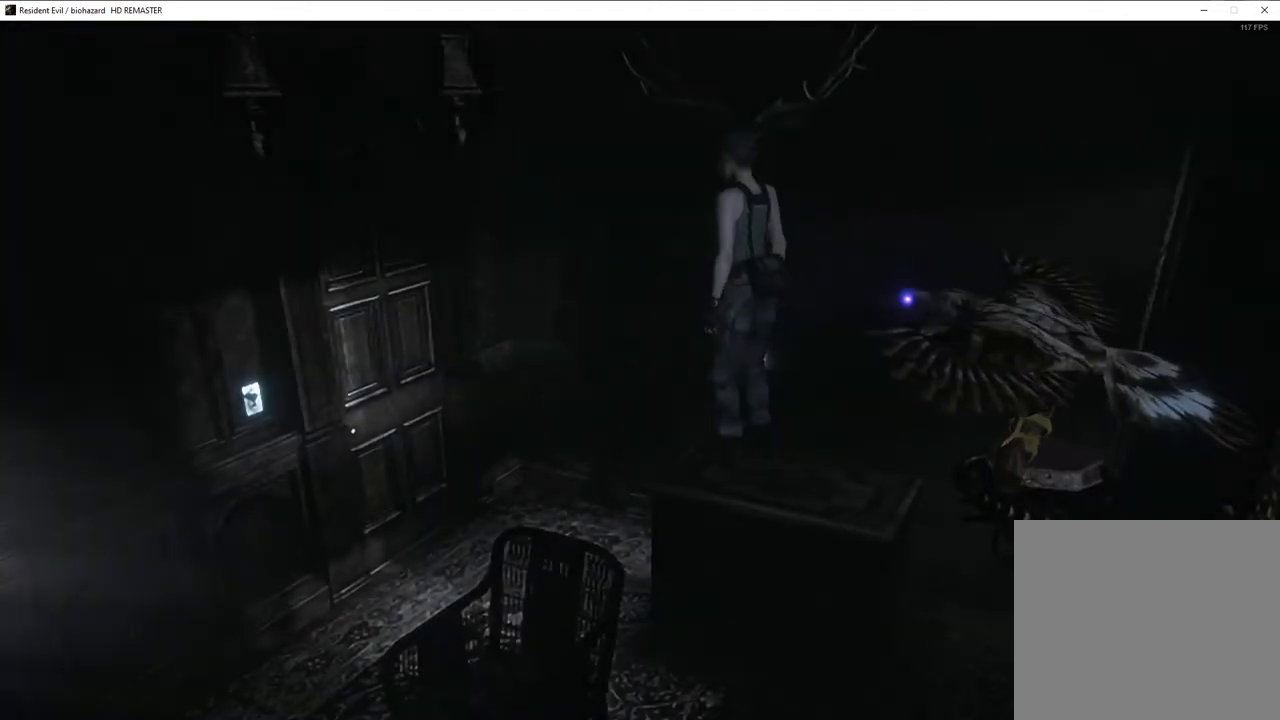
{"buttons": ["SQUARE", "DPAD_LEFT"], "left_stick": "center", "right_stick": "center", "events": [[17, "CROSS", "down"], [17, "DPAD_LEFT", "up"], [133, "CROSS", "up"], [217, "CROSS", "down"], [250, "CROSS", "up"], [483, "DPAD_LEFT", "down"], [483, "DPAD_UP", "up"]]}
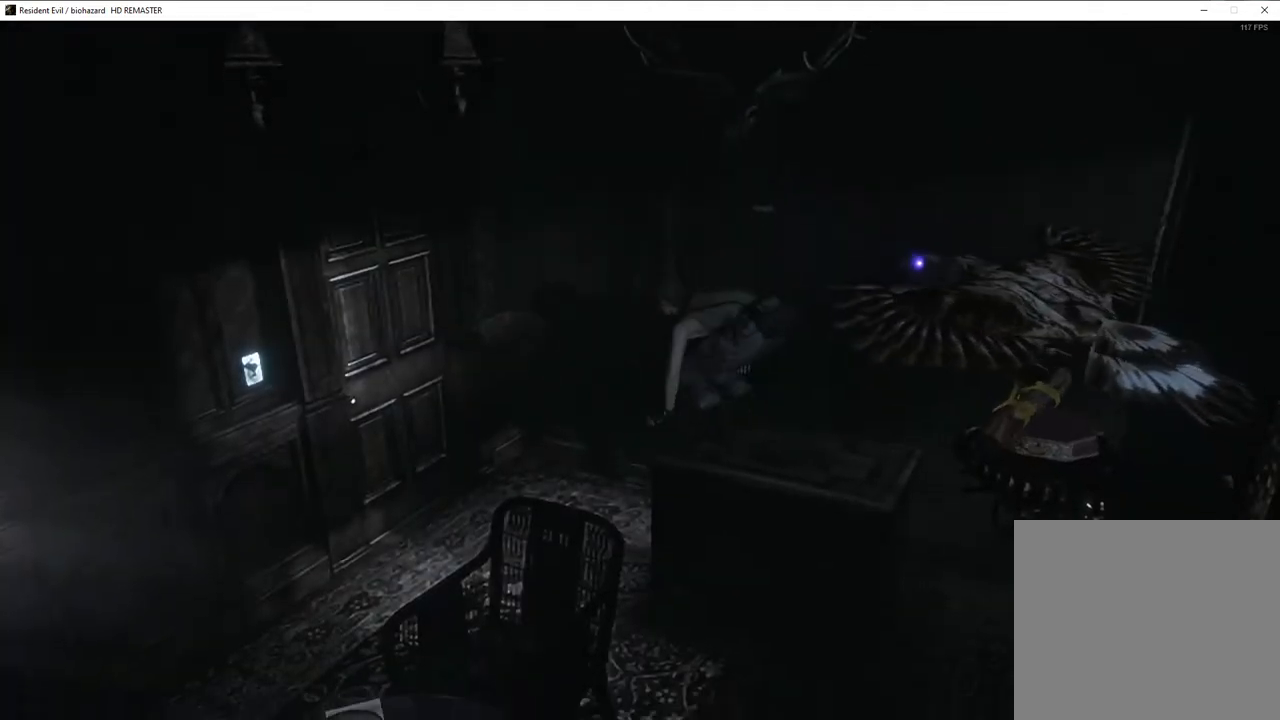
{"buttons": ["SQUARE", "DPAD_UP"], "left_stick": "center", "right_stick": "center", "events": [[200, "DPAD_UP", "down"], [233, "DPAD_LEFT", "up"]]}
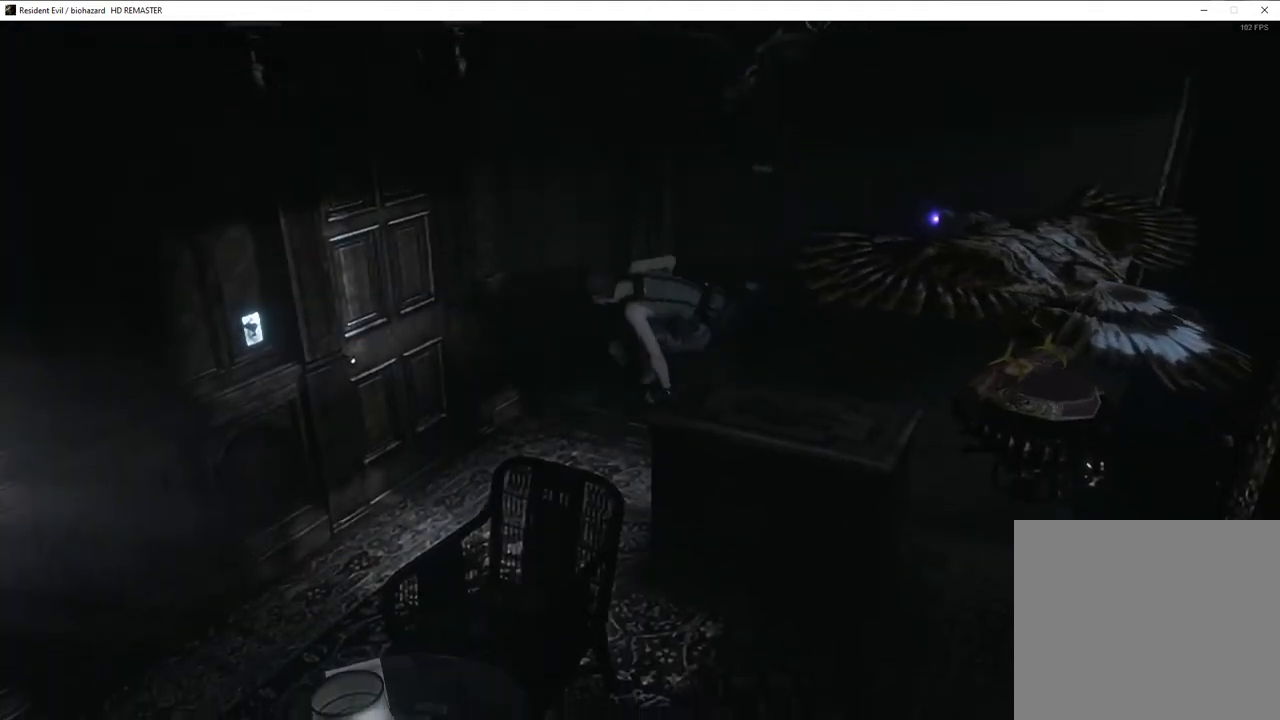
{"buttons": ["CROSS", "SQUARE", "DPAD_UP", "DPAD_LEFT"], "left_stick": "center", "right_stick": "center"}
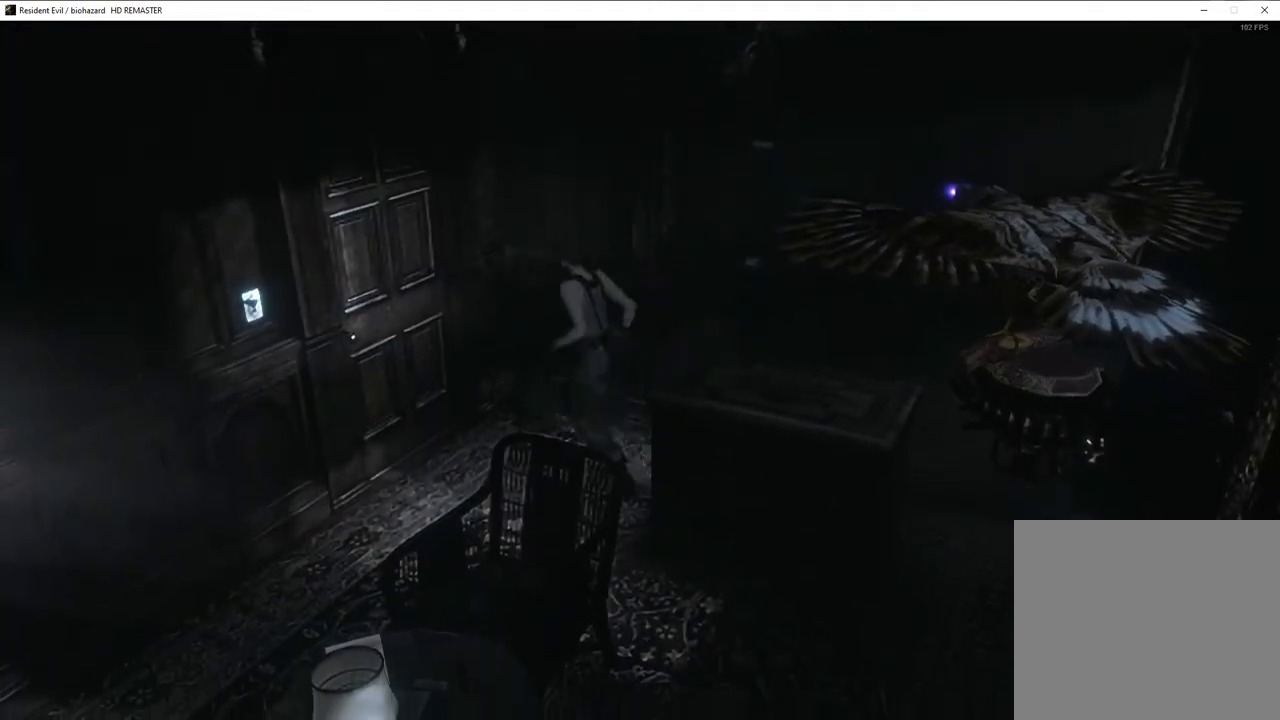
{"buttons": ["SQUARE", "DPAD_UP", "DPAD_RIGHT"], "left_stick": "center", "right_stick": "center", "events": [[217, "DPAD_LEFT", "up"], [417, "DPAD_RIGHT", "down"], [500, "CROSS", "up"]]}
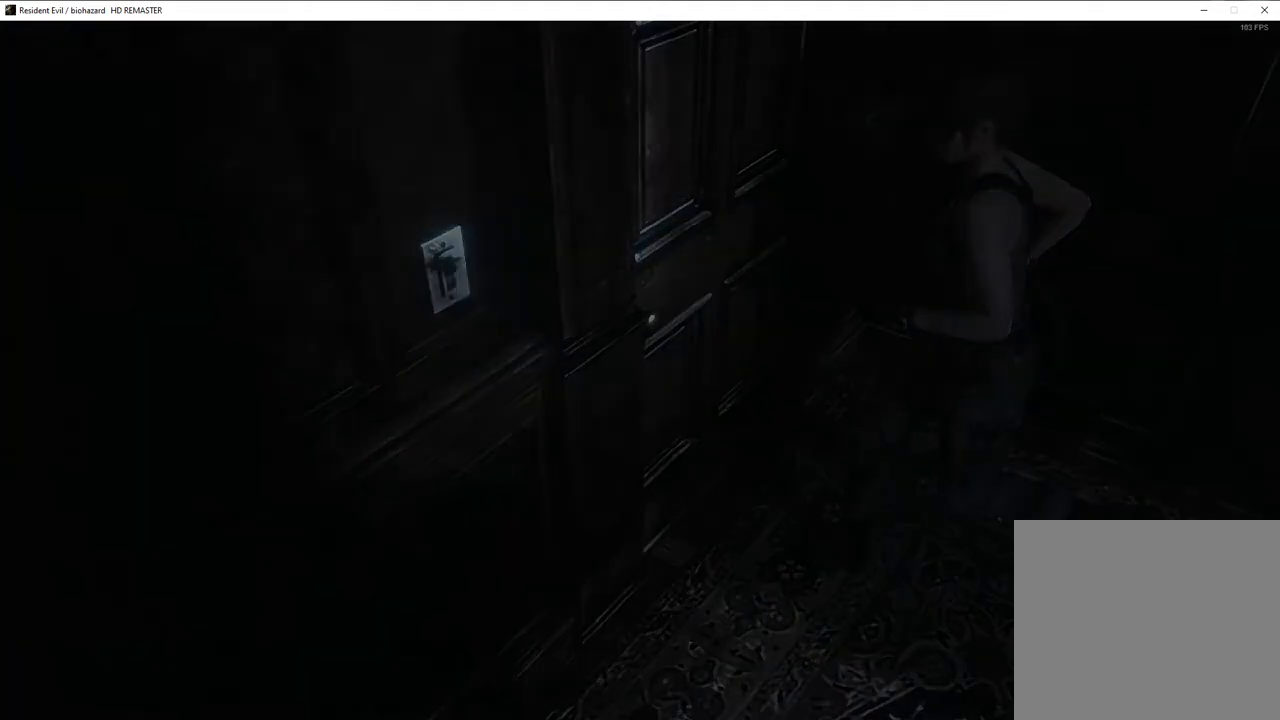
{"buttons": [], "left_stick": "center", "right_stick": "center", "events": [[67, "DPAD_RIGHT", "up"], [133, "DPAD_UP", "up"], [150, "DPAD_UP", "down"], [283, "DPAD_UP", "up"], [300, "SQUARE", "up"]]}
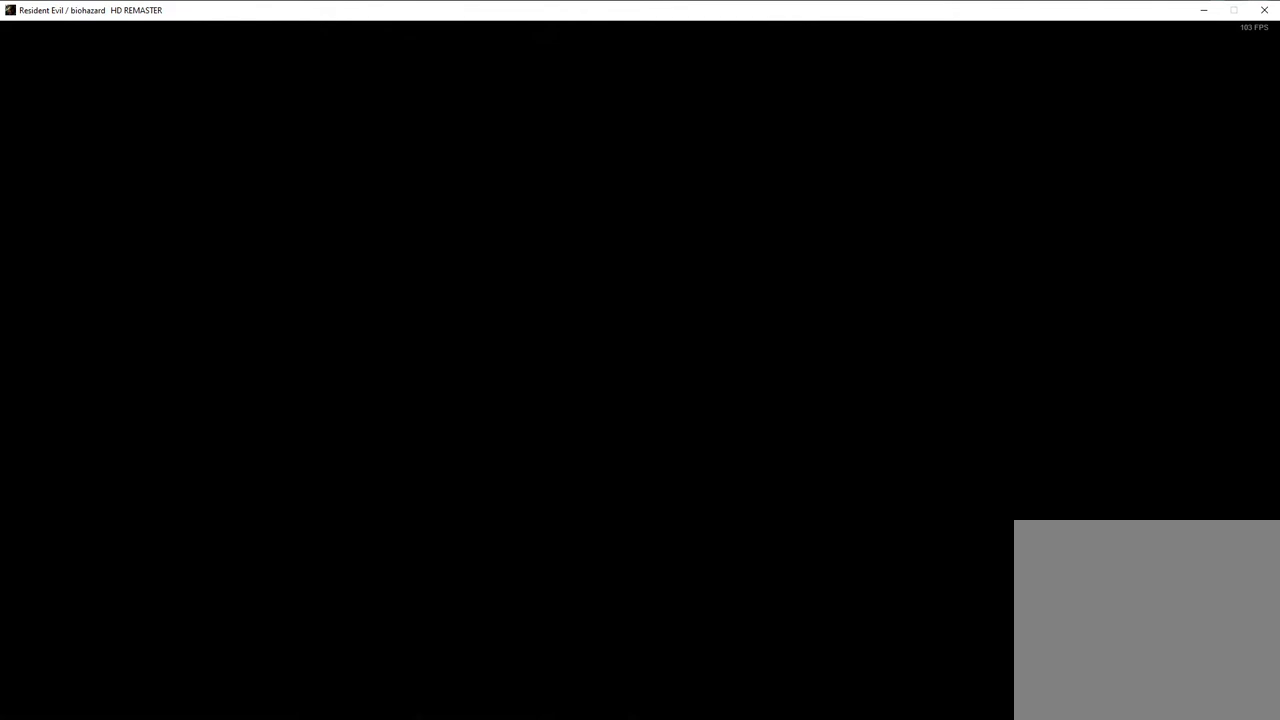
{"buttons": [], "left_stick": "center", "right_stick": "center", "events": []}
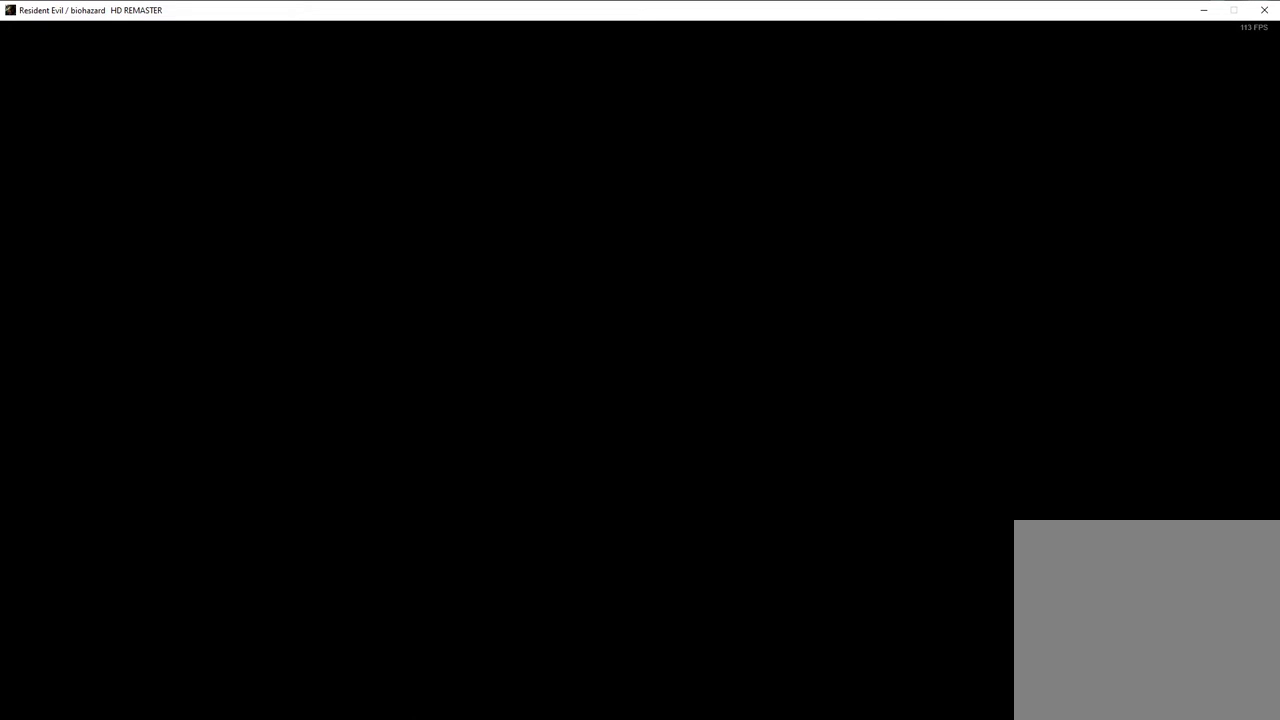
{"buttons": [], "left_stick": "center", "right_stick": "center", "events": []}
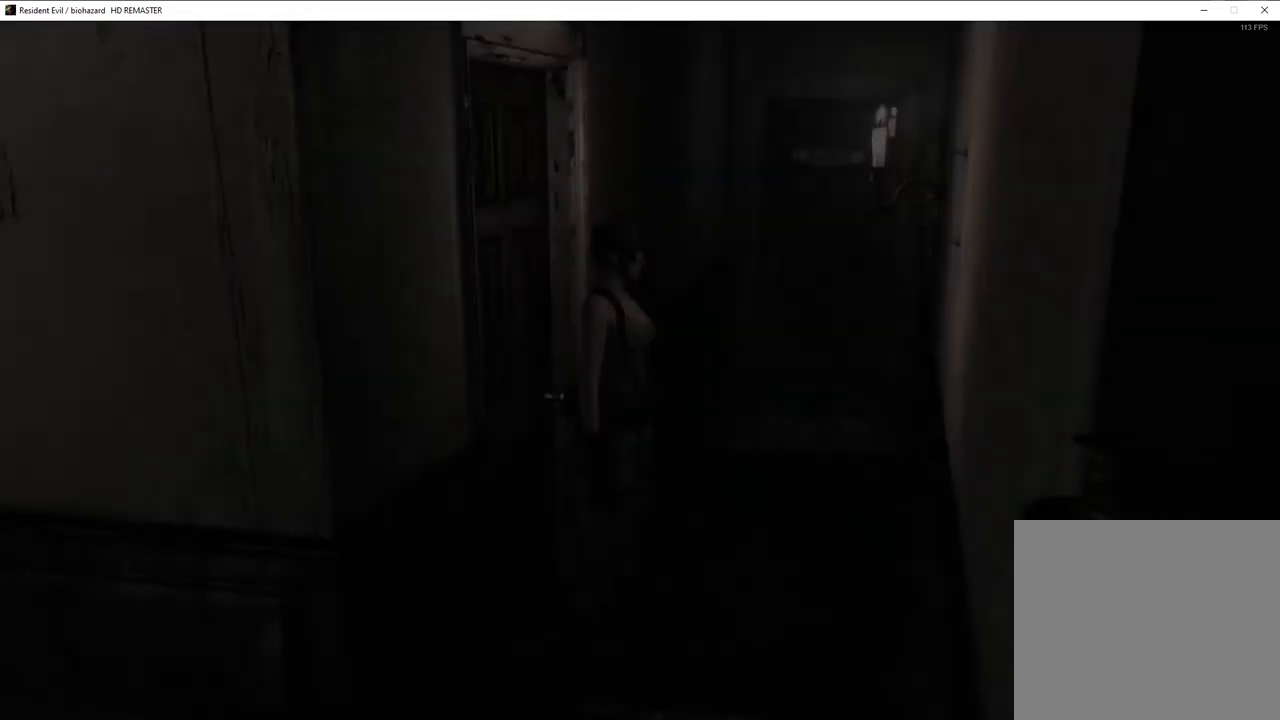
{"buttons": [], "left_stick": "down", "right_stick": "center", "events": [[267, "left_stick", "down"]]}